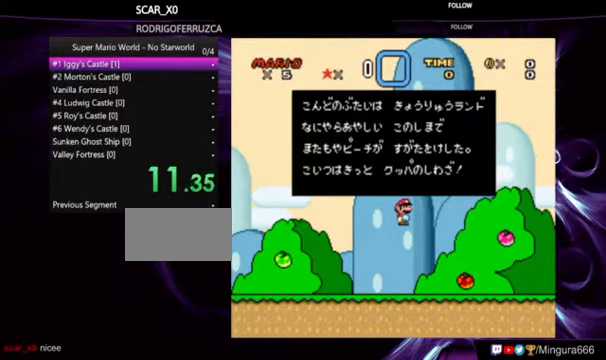
Gameplay with a controller (Nintendo layout); each line is a JSON object with the inputs held at the frame after it (dt_ms = milliseconds from this image to that frame). "events" lists button and stick changes between this image and that frame as [ms after this image, input, new state], when the widget could be followed in between. Not read: DPAD_RIGHT L1 L3 R1 R3.
{"dt_ms": 500, "buttons": ["B"], "events": [[467, "B", "down"]]}
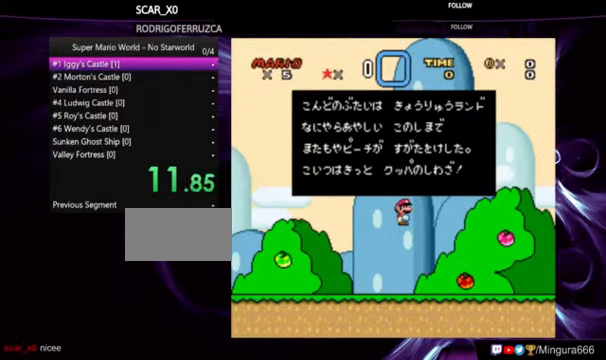
{"dt_ms": 500, "buttons": [], "events": [[33, "A", "down"], [200, "A", "up"], [267, "B", "up"], [333, "A", "down"], [366, "B", "down"], [433, "A", "up"], [433, "B", "up"]]}
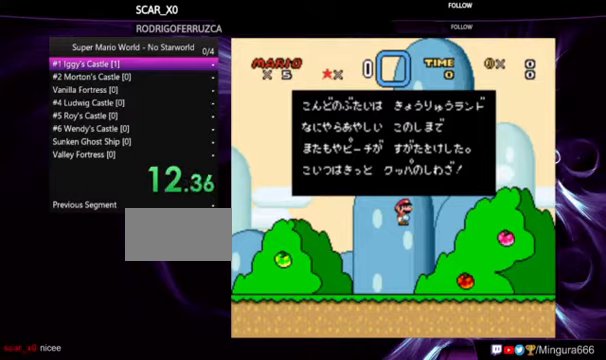
{"dt_ms": 500, "buttons": ["B"], "events": [[66, "A", "down"], [66, "B", "down"], [133, "A", "up"], [133, "B", "up"], [233, "A", "down"], [233, "B", "down"], [333, "A", "up"], [333, "B", "up"], [400, "A", "down"], [400, "B", "down"], [466, "A", "up"], [466, "B", "up"], [500, "B", "down"]]}
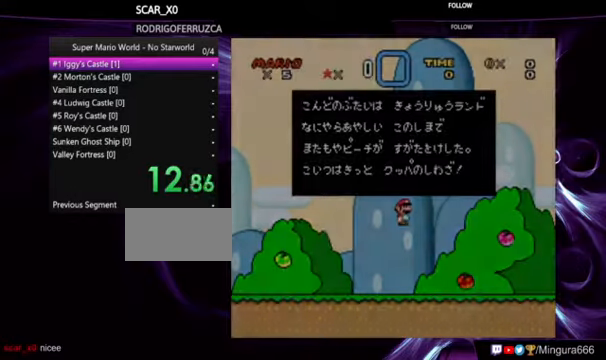
{"dt_ms": 500, "buttons": [], "events": [[100, "B", "up"], [200, "A", "down"], [200, "B", "down"], [233, "B", "up"], [300, "B", "down"], [366, "B", "up"], [400, "A", "up"]]}
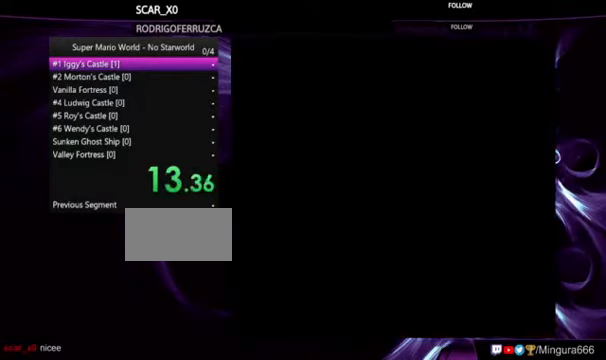
{"dt_ms": 500, "buttons": [], "events": []}
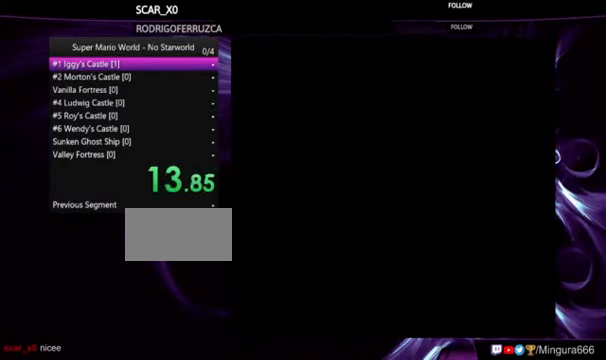
{"dt_ms": 500, "buttons": [], "events": []}
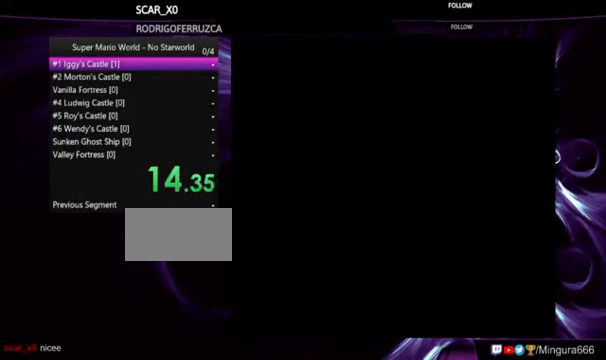
{"dt_ms": 500, "buttons": [], "events": []}
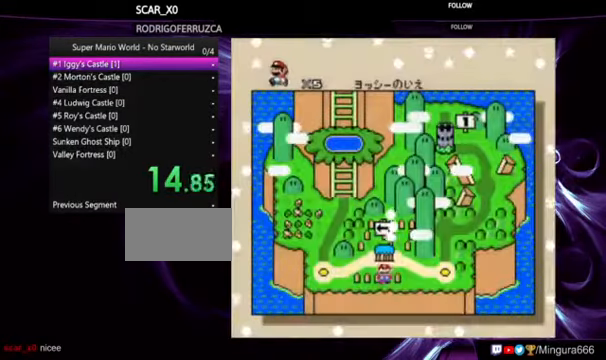
{"dt_ms": 500, "buttons": [], "events": []}
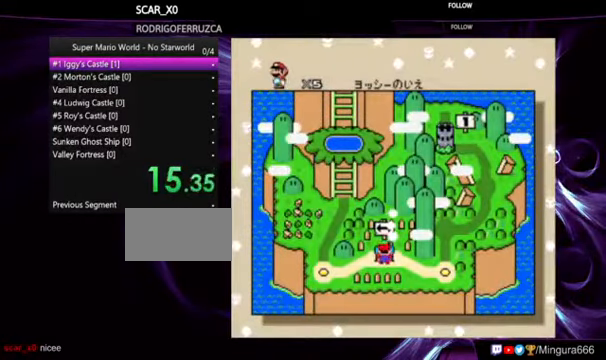
{"dt_ms": 500, "buttons": [], "events": []}
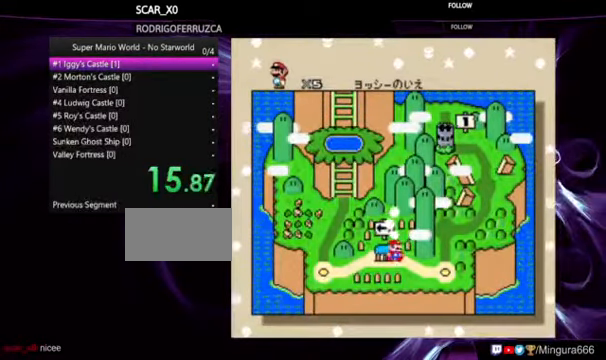
{"dt_ms": 500, "buttons": ["A", "B"], "events": [[66, "A", "down"], [66, "B", "down"], [200, "B", "up"], [366, "B", "down"]]}
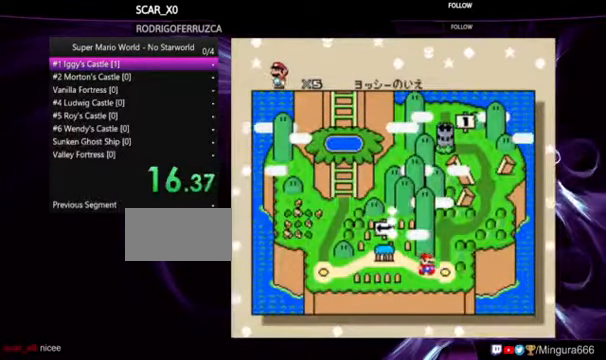
{"dt_ms": 500, "buttons": ["A", "B"], "events": [[233, "B", "up"], [500, "B", "down"]]}
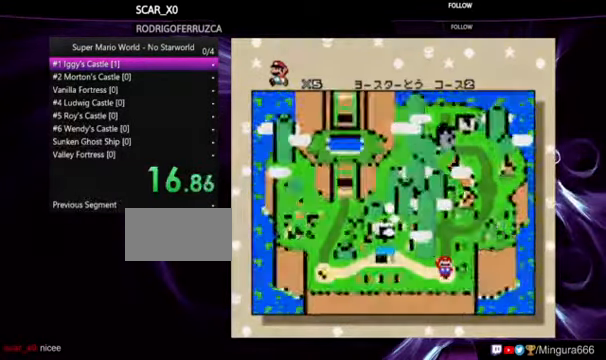
{"dt_ms": 1000, "buttons": ["X", "Y"], "events": [[133, "B", "up"], [333, "Y", "down"], [667, "A", "up"], [900, "X", "down"]]}
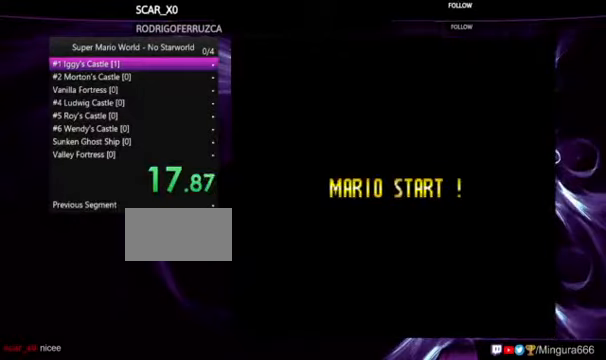
{"dt_ms": 500, "buttons": ["X", "Y"], "events": []}
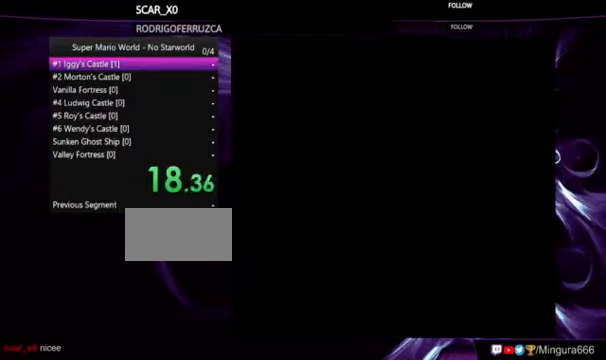
{"dt_ms": 500, "buttons": ["X", "Y"], "events": []}
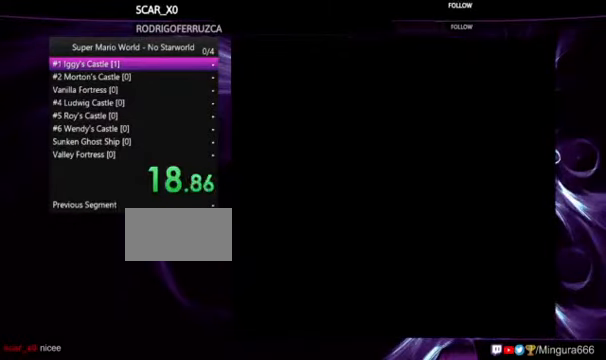
{"dt_ms": 500, "buttons": ["X", "Y"], "events": []}
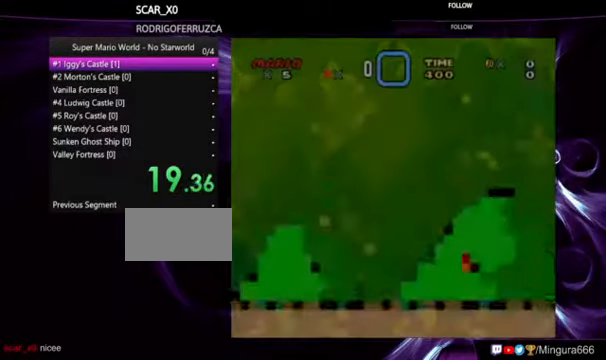
{"dt_ms": 500, "buttons": ["X", "Y"], "events": []}
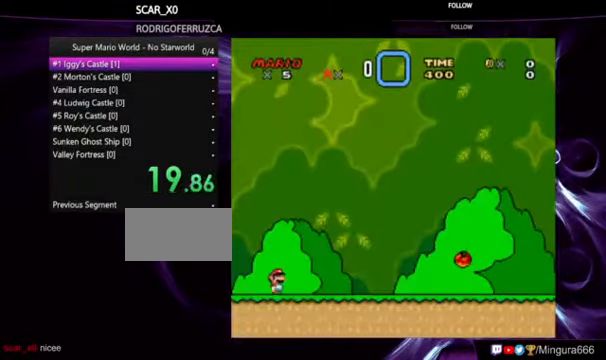
{"dt_ms": 500, "buttons": ["X", "Y"], "events": []}
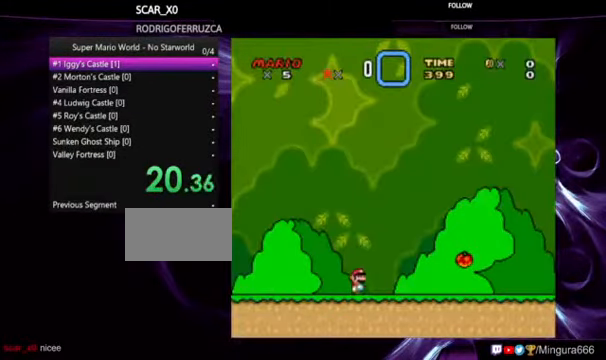
{"dt_ms": 500, "buttons": ["X", "Y"], "events": []}
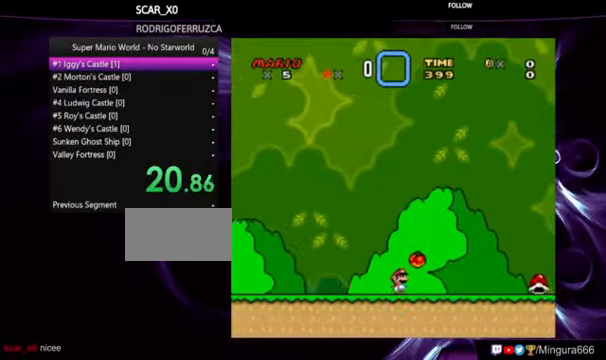
{"dt_ms": 500, "buttons": ["Y"], "events": [[300, "A", "down"], [434, "A", "up"], [467, "X", "up"]]}
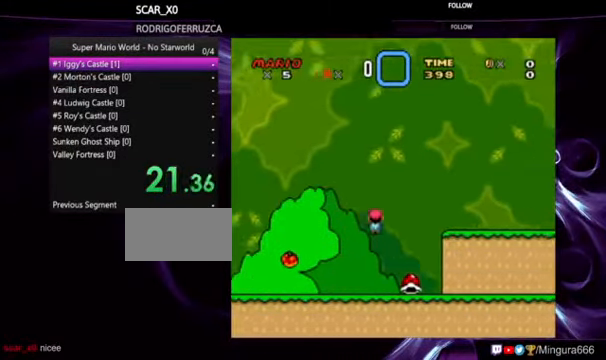
{"dt_ms": 500, "buttons": ["Y"], "events": []}
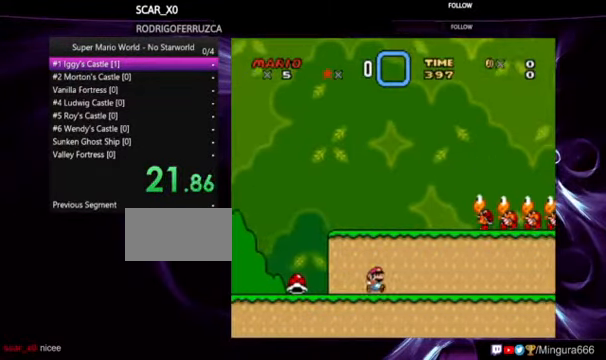
{"dt_ms": 500, "buttons": ["Y"], "events": []}
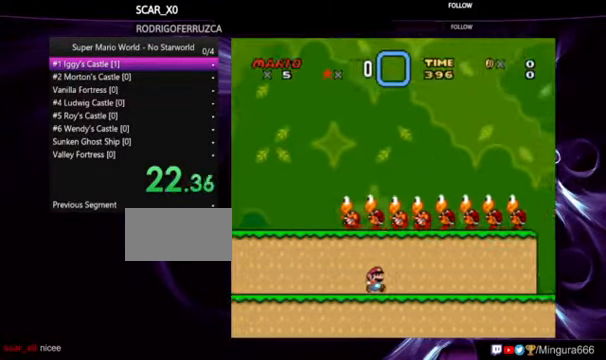
{"dt_ms": 500, "buttons": ["Y"], "events": []}
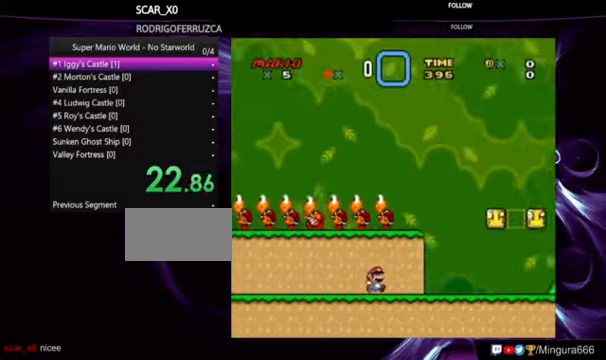
{"dt_ms": 500, "buttons": ["Y"], "events": []}
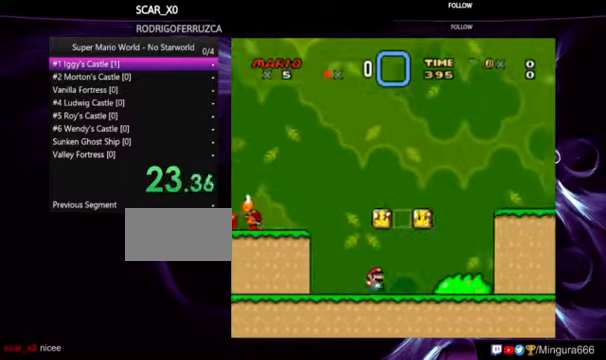
{"dt_ms": 500, "buttons": ["Y"], "events": []}